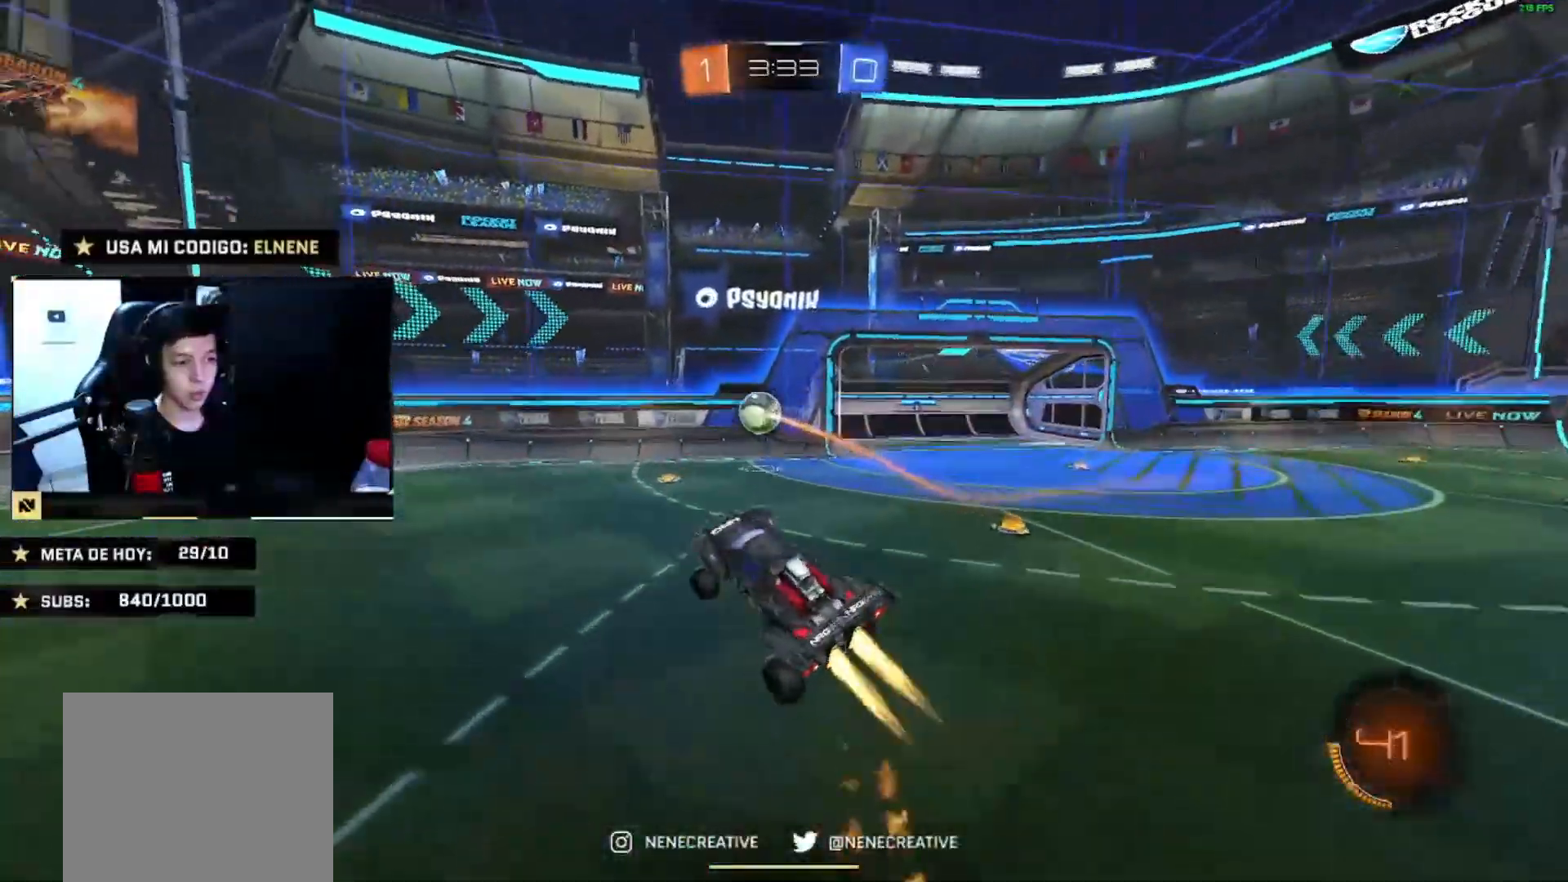
Gameplay with a controller (PlayStation layout); each line is a JSON object with the inputs held at the frame after it. "events" lists button and stick changes between this image and that frame as [ms after this image, input, new state], when the widget could be followed in between. Not read: SQUARE.
{"buttons": [], "left_stick": "down", "right_stick": "center", "events": [[67, "CROSS", "down"], [134, "CIRCLE", "up"], [134, "left_stick", "up-right"], [167, "CROSS", "up"], [167, "R2", "up"], [301, "left_stick", "down"]]}
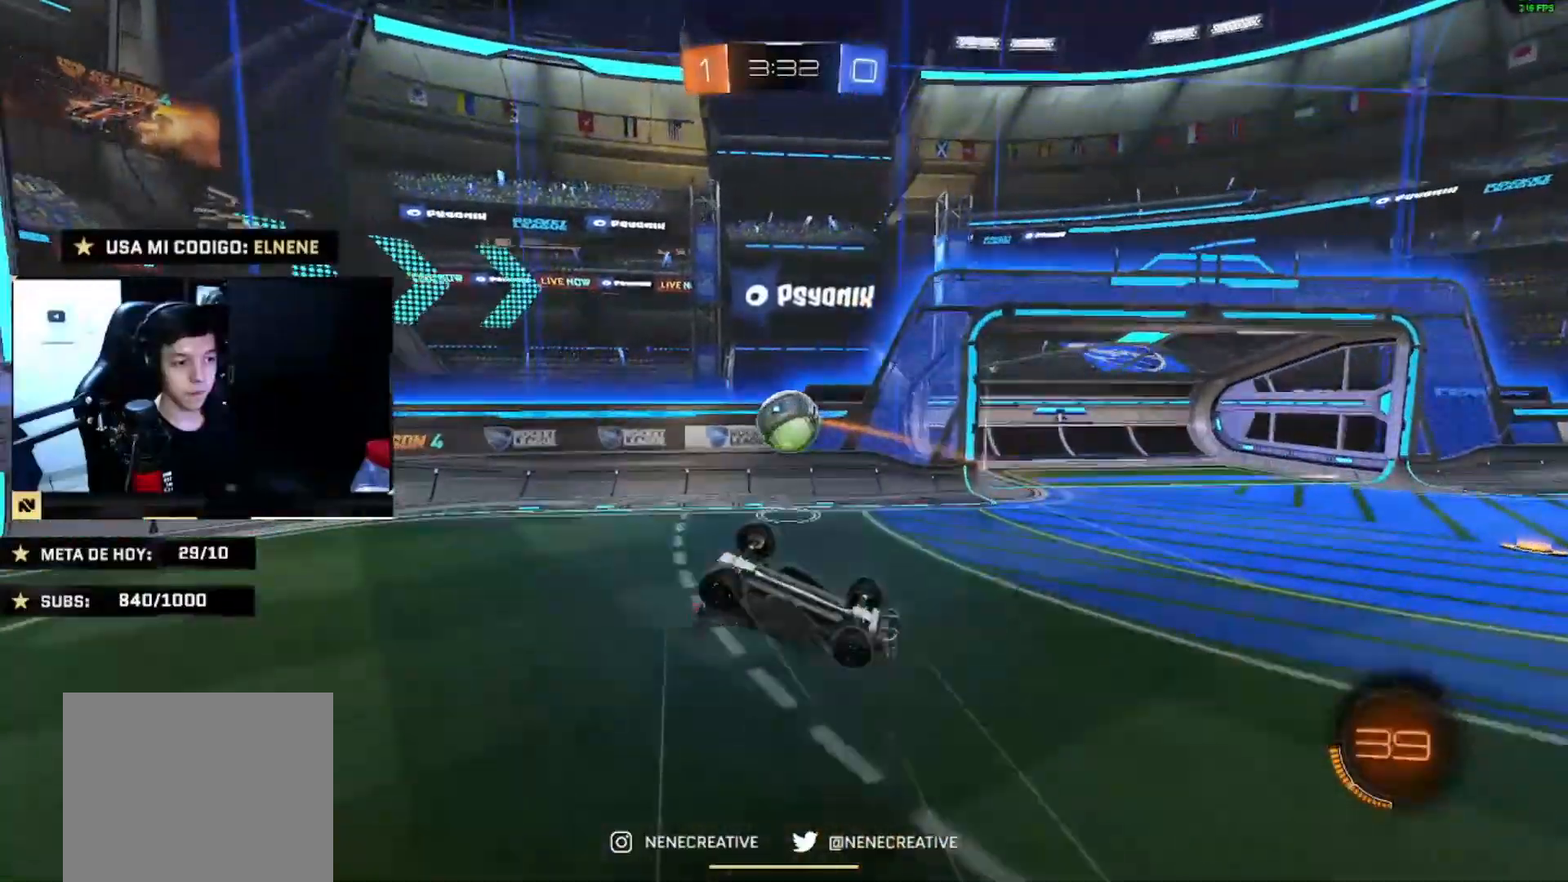
{"buttons": ["L2"], "left_stick": "down-left", "right_stick": "center", "events": [[66, "left_stick", "left"], [267, "left_stick", "down-left"], [333, "L2", "down"]]}
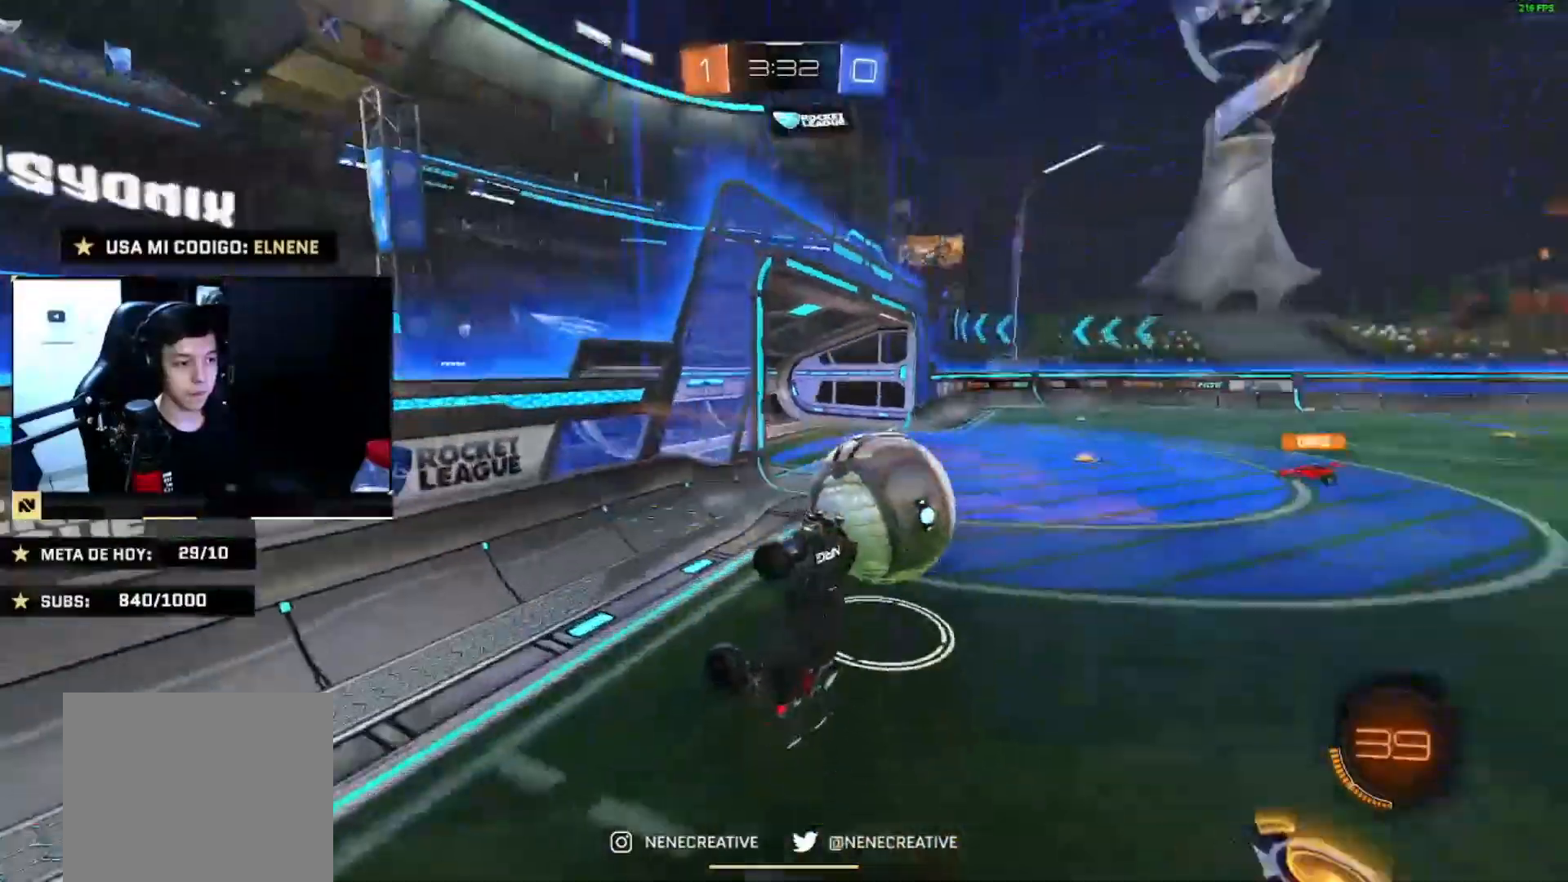
{"buttons": [], "left_stick": "up-left", "right_stick": "center", "events": [[67, "left_stick", "right"], [167, "left_stick", "up-right"], [267, "L2", "up"], [467, "left_stick", "up-left"]]}
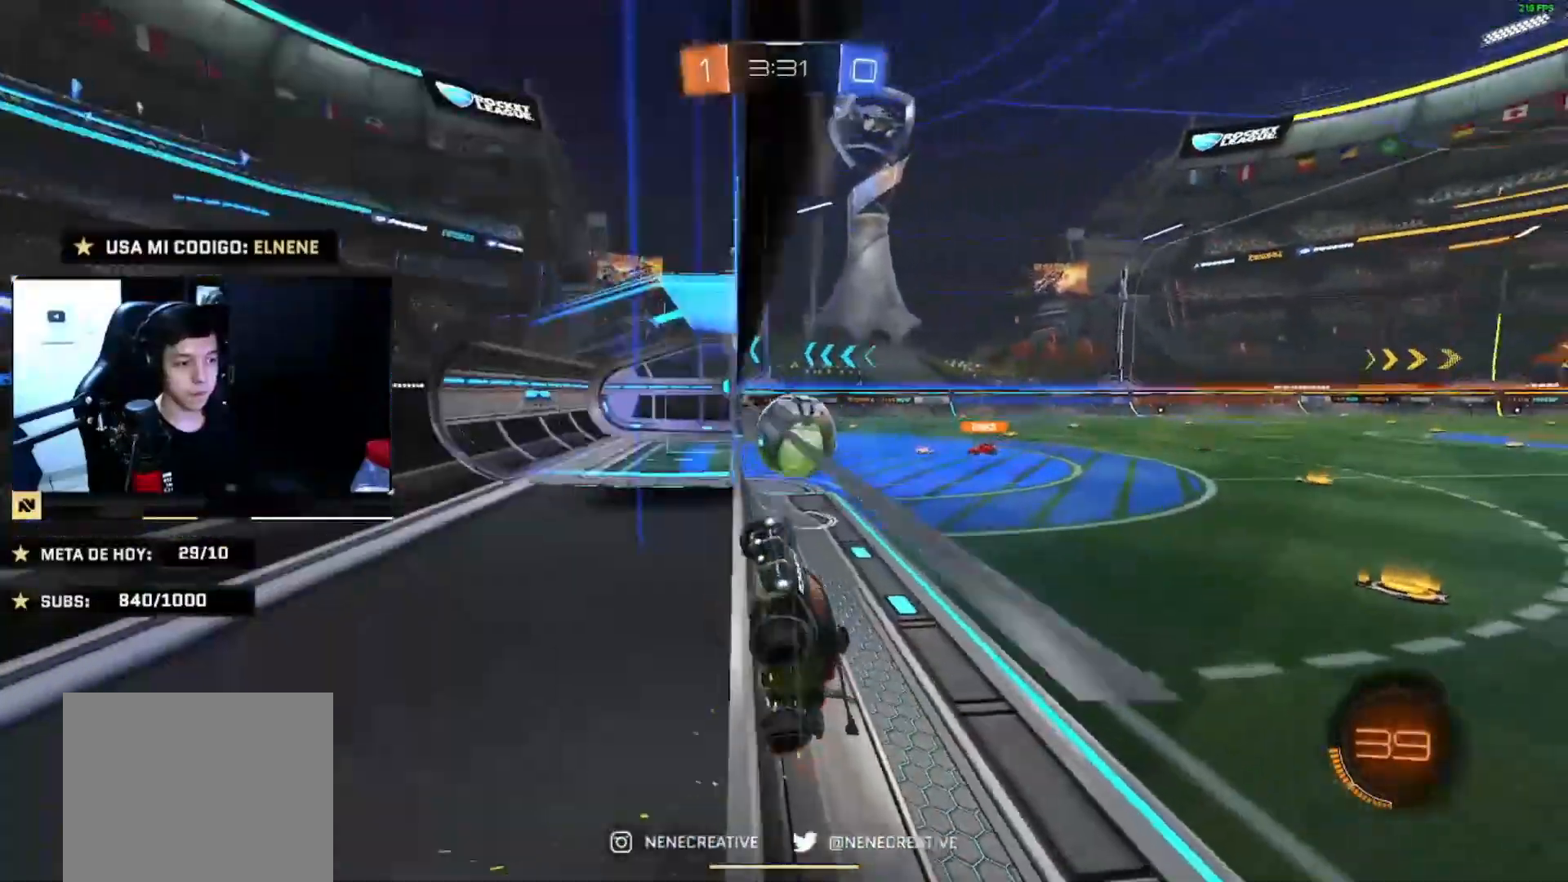
{"buttons": ["CIRCLE", "R2"], "left_stick": "up-left", "right_stick": "center", "events": [[66, "R2", "down"], [433, "CIRCLE", "down"]]}
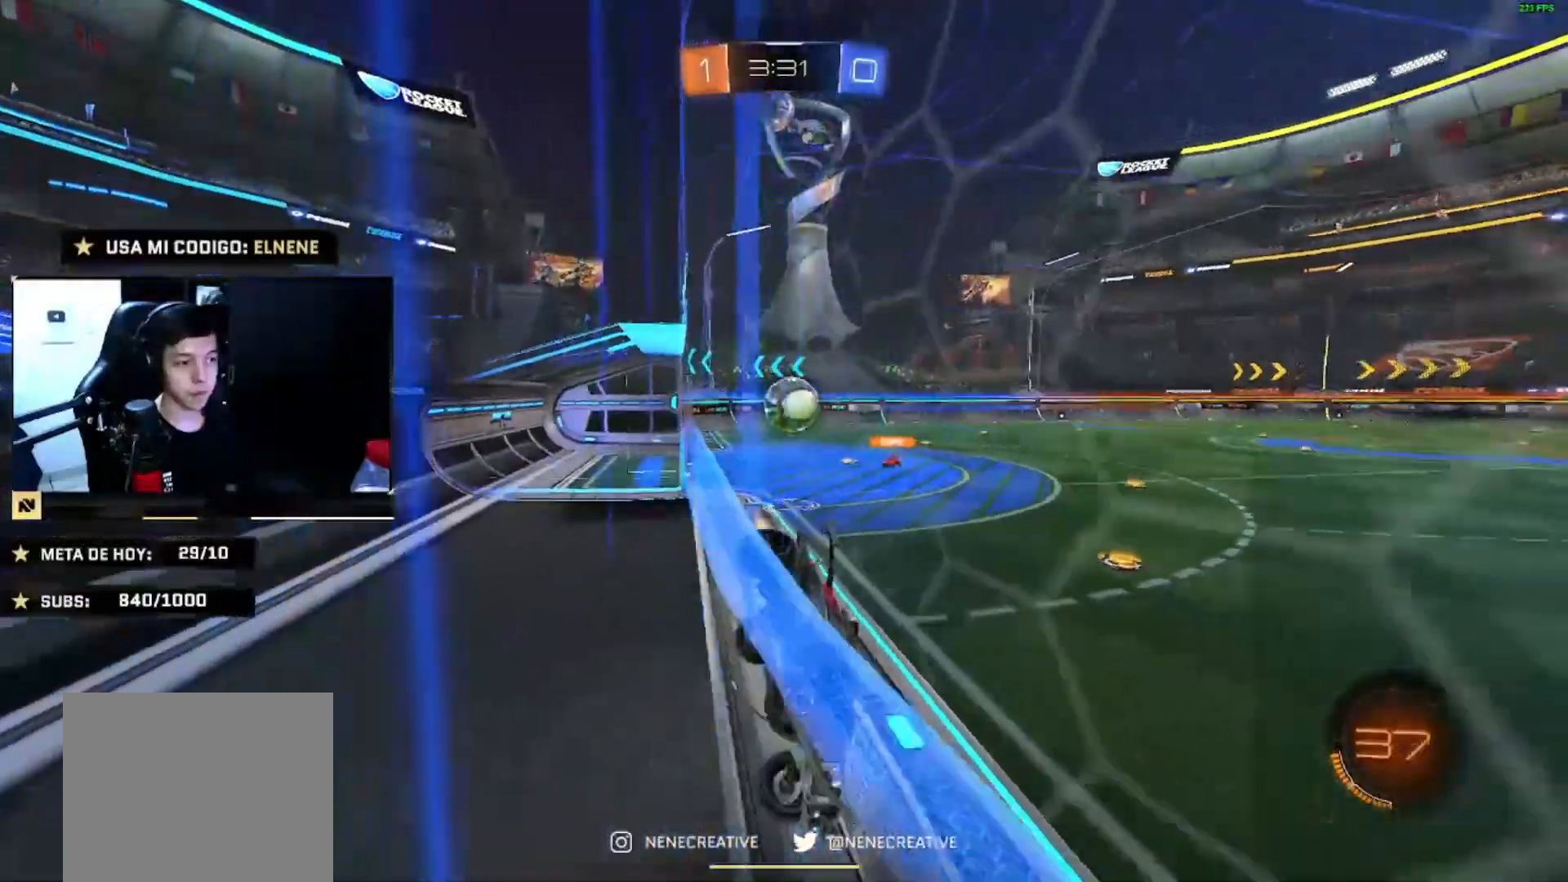
{"buttons": ["CIRCLE", "R2"], "left_stick": "left", "right_stick": "center", "events": [[234, "left_stick", "left"], [401, "left_stick", "center"], [467, "left_stick", "left"]]}
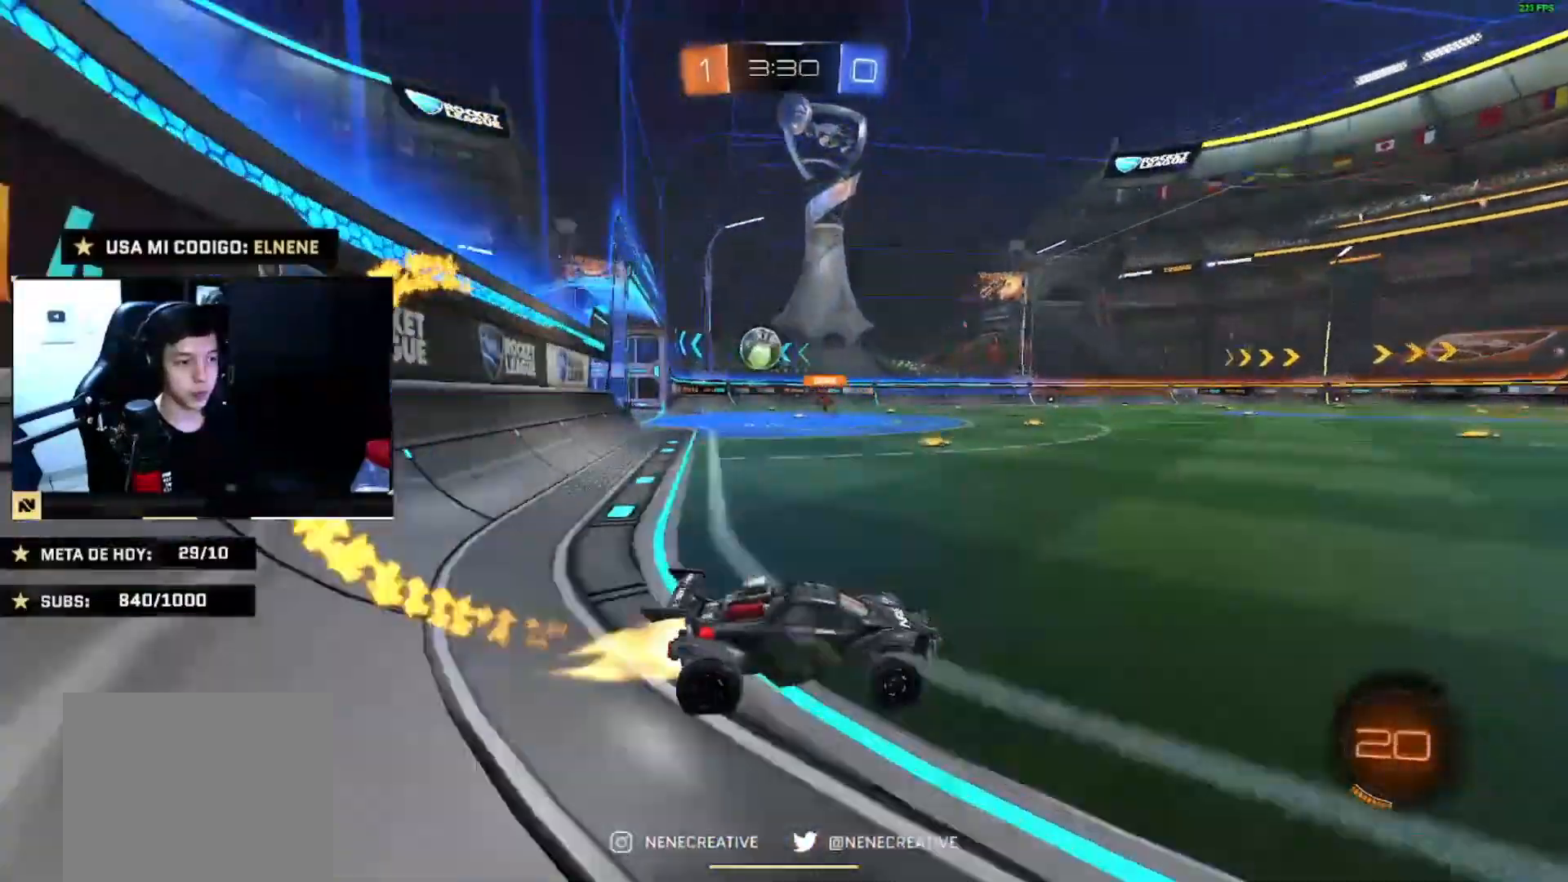
{"buttons": ["CIRCLE", "R2"], "left_stick": "left", "right_stick": "center", "events": [[66, "left_stick", "center"], [100, "CIRCLE", "up"], [133, "left_stick", "left"], [467, "CIRCLE", "down"]]}
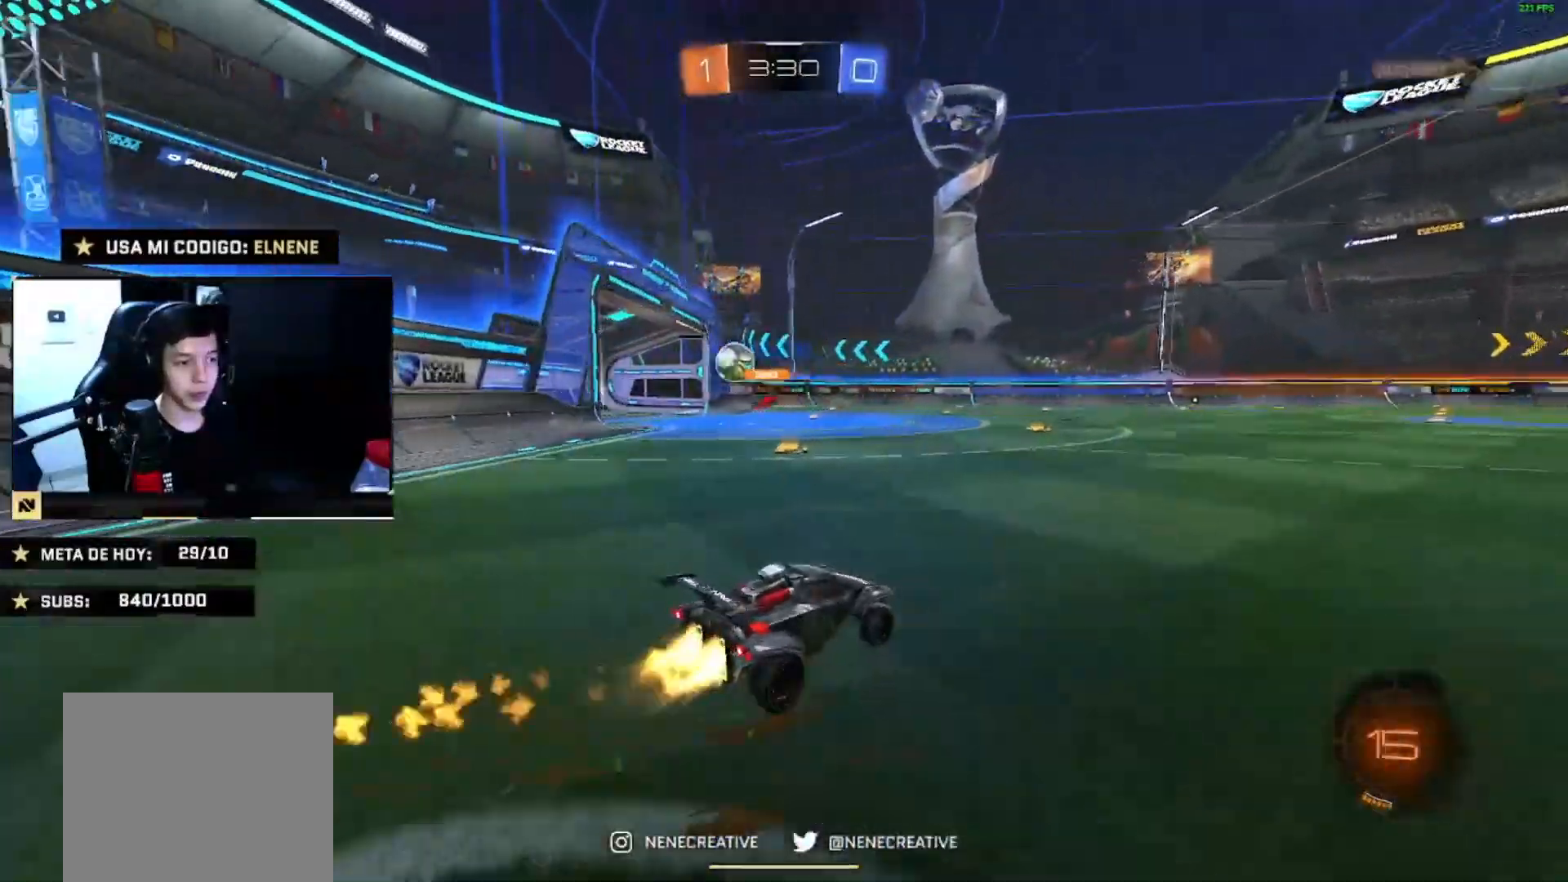
{"buttons": ["CIRCLE", "R2"], "left_stick": "left", "right_stick": "center", "events": []}
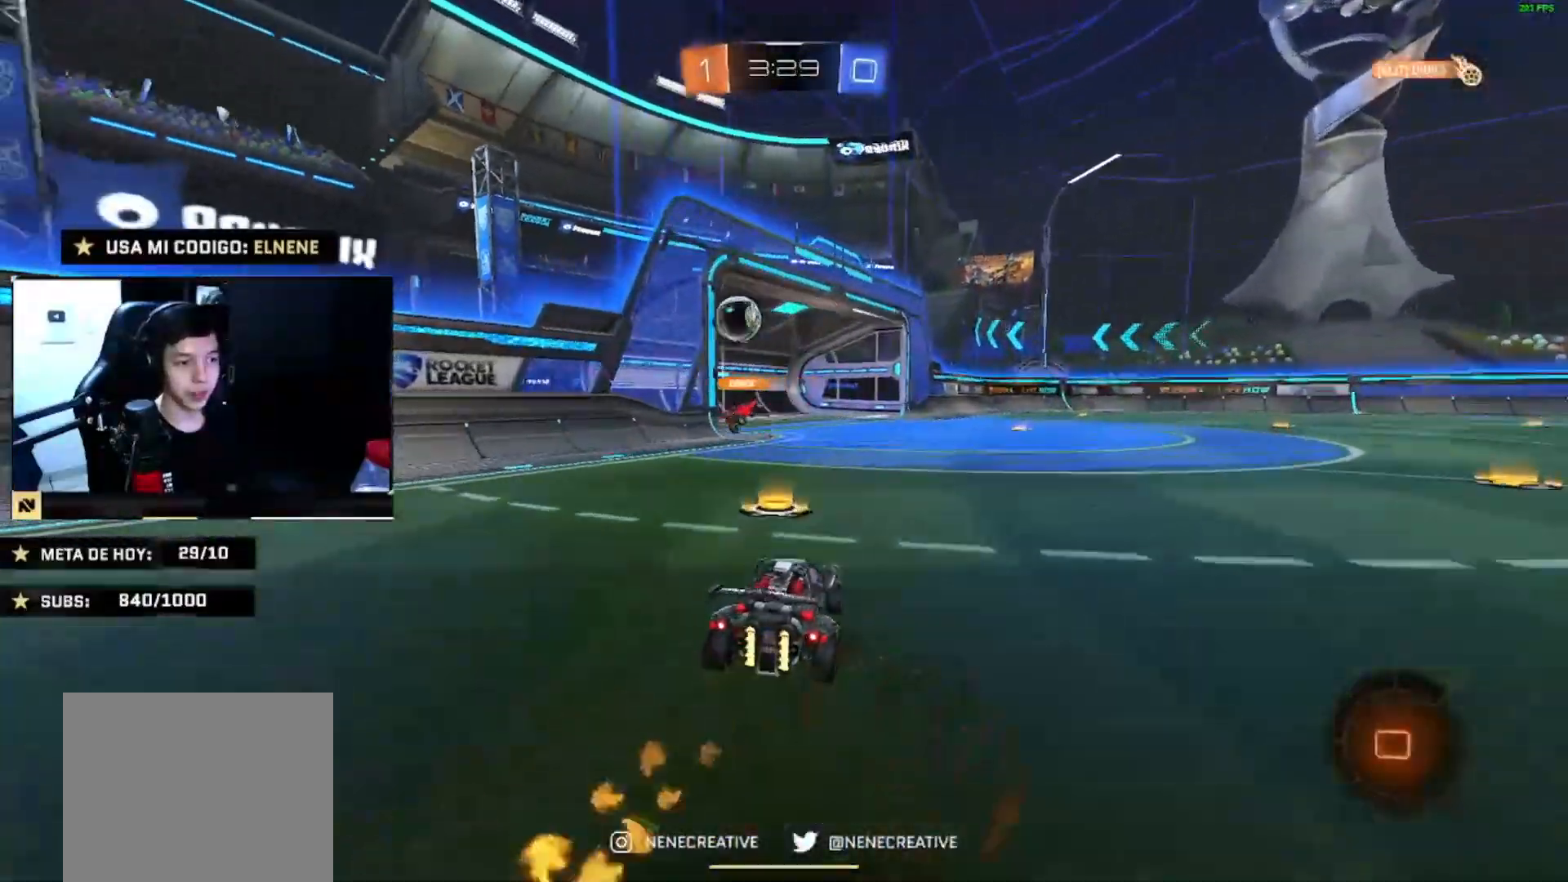
{"buttons": ["R2"], "left_stick": "center", "right_stick": "center", "events": [[66, "CROSS", "down"], [66, "left_stick", "right"], [167, "left_stick", "up-right"], [267, "left_stick", "down-right"], [333, "CROSS", "up"], [367, "CIRCLE", "up"], [467, "left_stick", "center"]]}
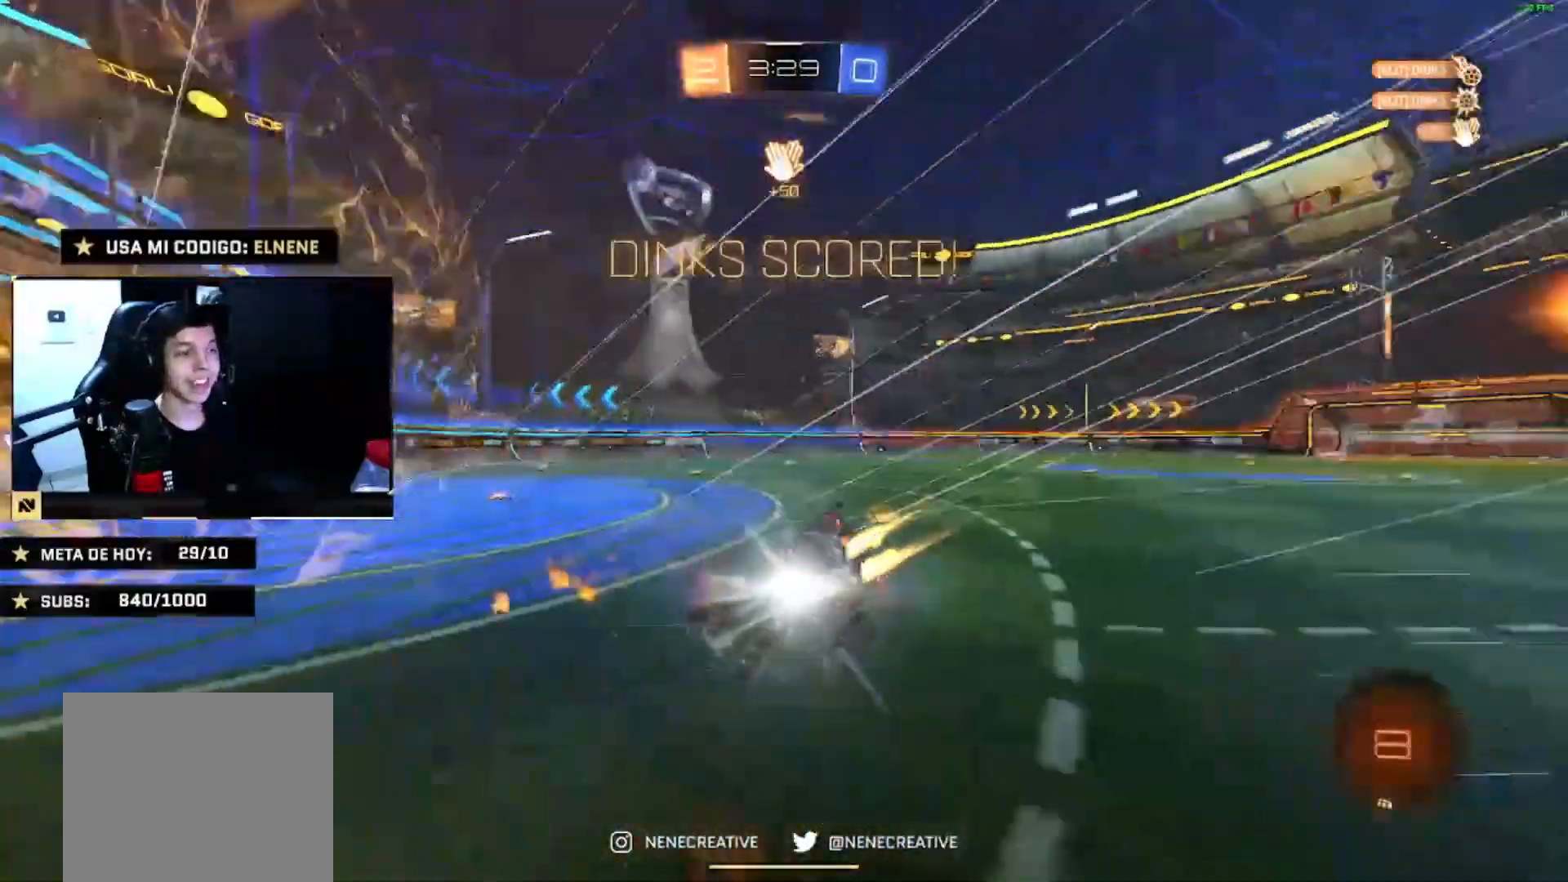
{"buttons": ["R2"], "left_stick": "up-right", "right_stick": "center"}
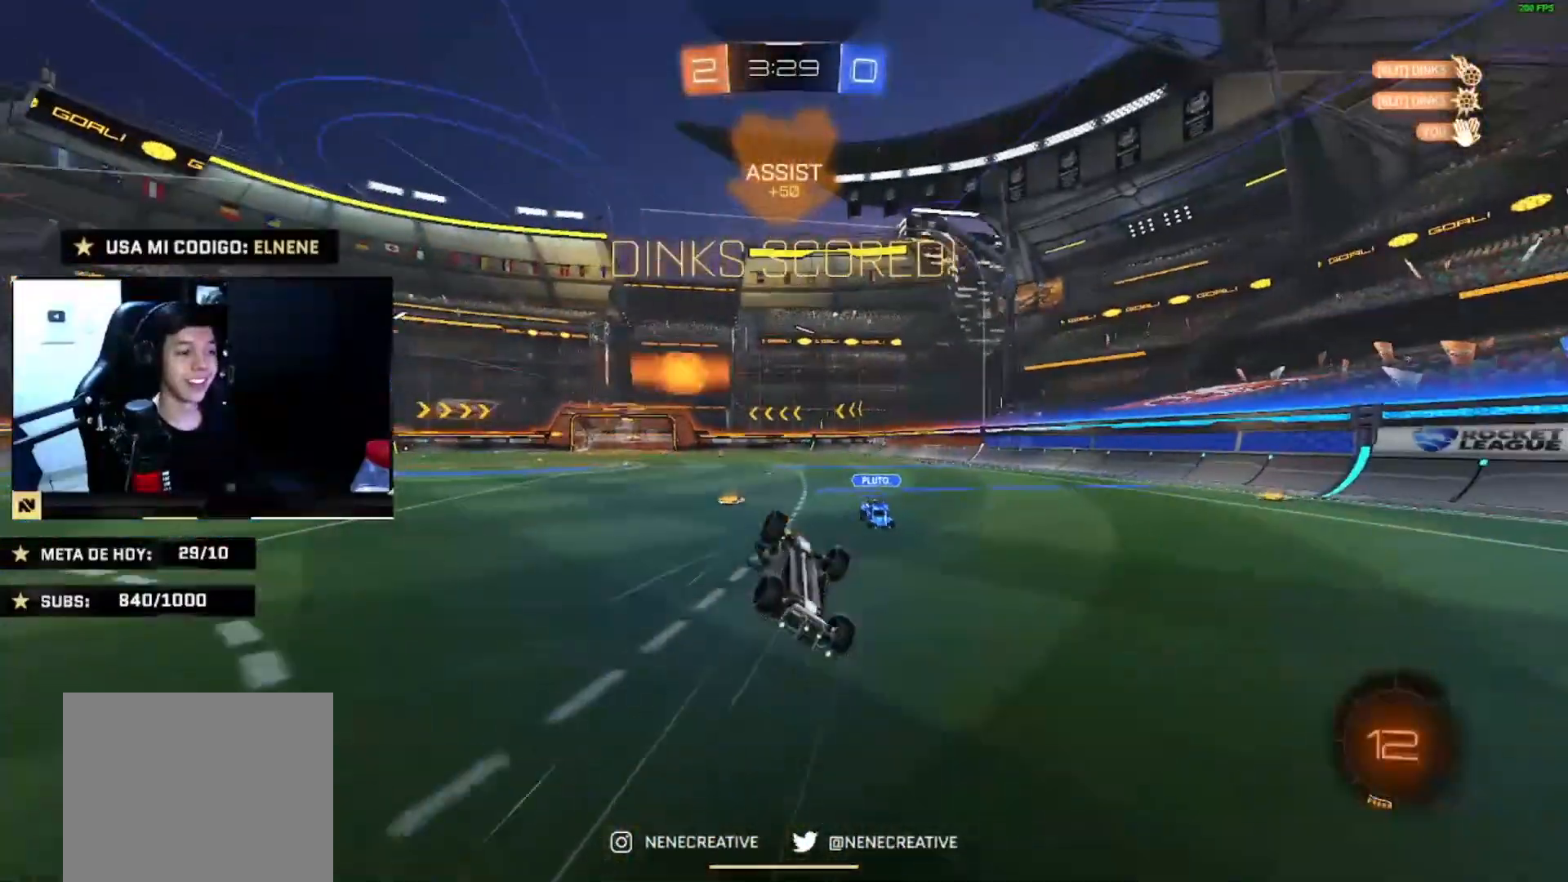
{"buttons": ["R2"], "left_stick": "up-right", "right_stick": "center", "events": []}